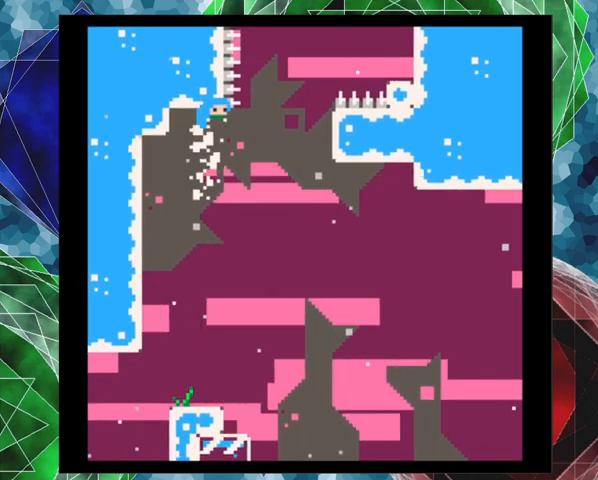
Gameplay with a controller (Nintendo layout); each line is a JSON object with the inputs held at the frame after it. "events" lists button and stick changes between this image and that frame as [ms after this image, input, new state], when the widget could be followed in between. Not read: L3 R3 right_stick.
{"buttons": ["DPAD_LEFT"], "left_stick": "center", "events": [[267, "DPAD_LEFT", "down"], [267, "DPAD_RIGHT", "up"], [300, "DPAD_UP", "up"]]}
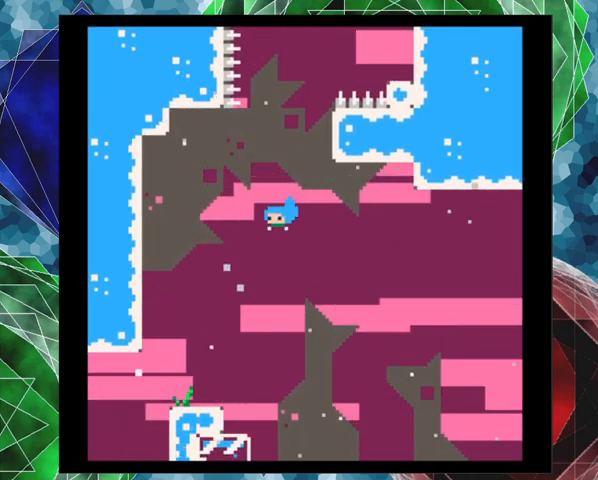
{"buttons": [], "left_stick": "center", "events": [[267, "DPAD_LEFT", "up"]]}
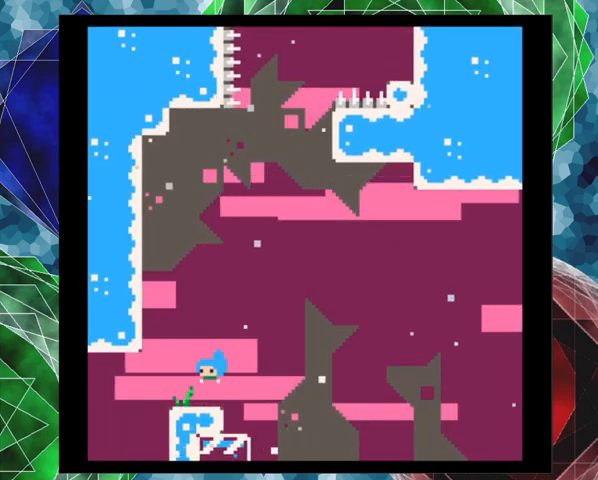
{"buttons": ["B"], "left_stick": "center", "events": [[400, "B", "down"]]}
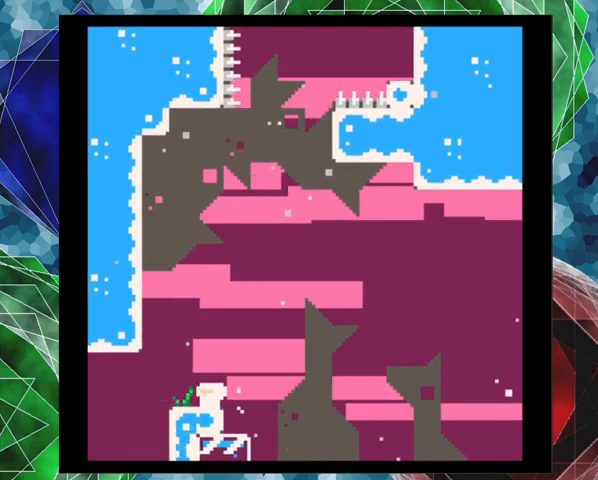
{"buttons": ["B", "Y", "DPAD_UP", "DPAD_LEFT"], "left_stick": "center", "events": [[133, "DPAD_UP", "down"], [333, "Y", "down"], [433, "DPAD_LEFT", "down"]]}
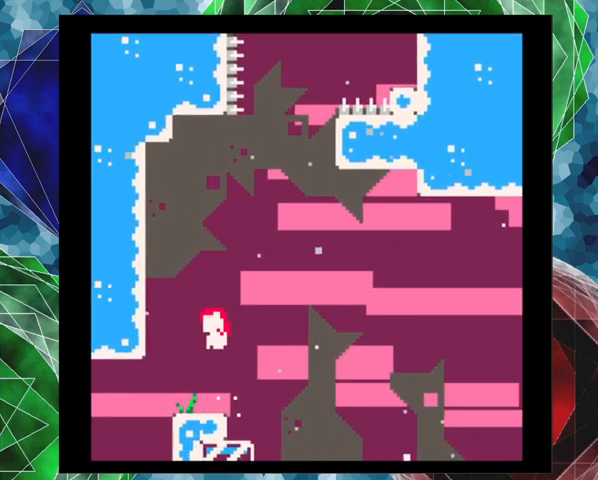
{"buttons": ["DPAD_UP", "DPAD_LEFT"], "left_stick": "center", "events": [[167, "Y", "up"], [233, "B", "up"]]}
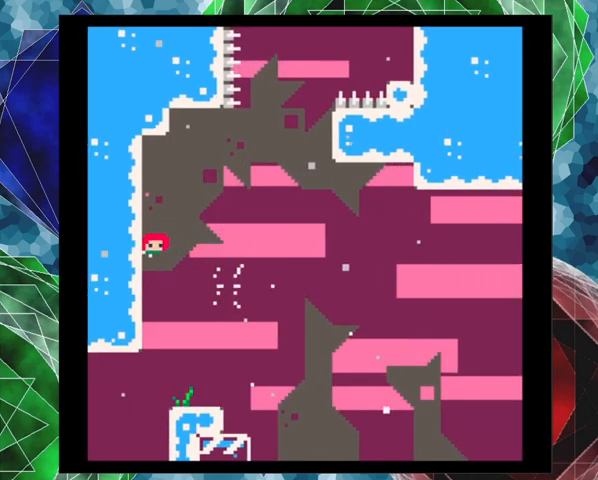
{"buttons": ["B", "DPAD_UP", "DPAD_RIGHT"], "left_stick": "center", "events": [[67, "B", "down"], [133, "DPAD_LEFT", "up"], [200, "DPAD_RIGHT", "down"]]}
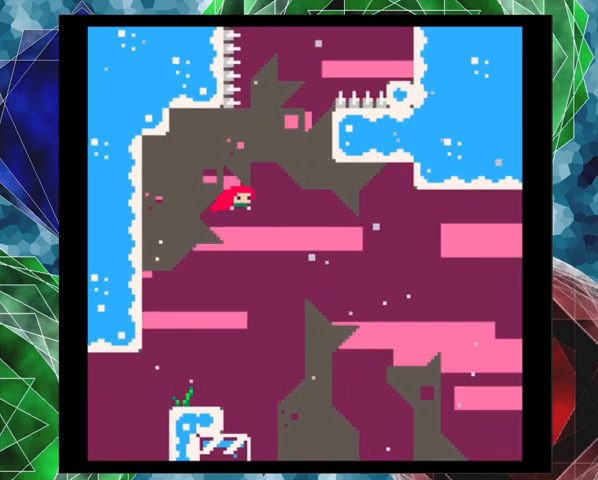
{"buttons": ["DPAD_UP", "DPAD_RIGHT"], "left_stick": "center", "events": [[33, "Y", "down"], [433, "Y", "up"], [500, "B", "up"]]}
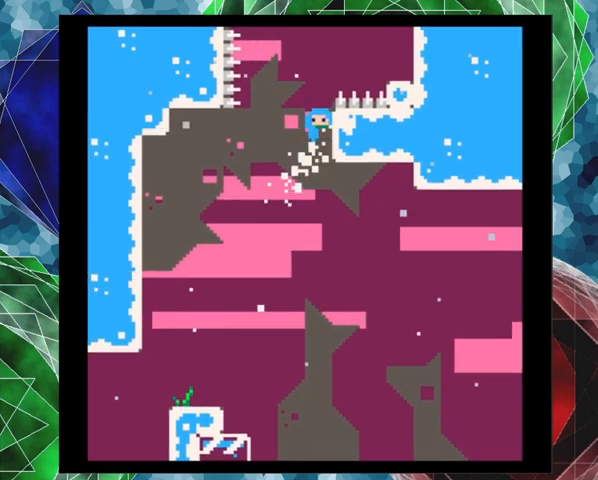
{"buttons": ["B", "Y", "DPAD_UP", "DPAD_RIGHT"], "left_stick": "center", "events": [[67, "B", "down"], [267, "DPAD_UP", "up"], [400, "DPAD_UP", "down"], [500, "Y", "down"]]}
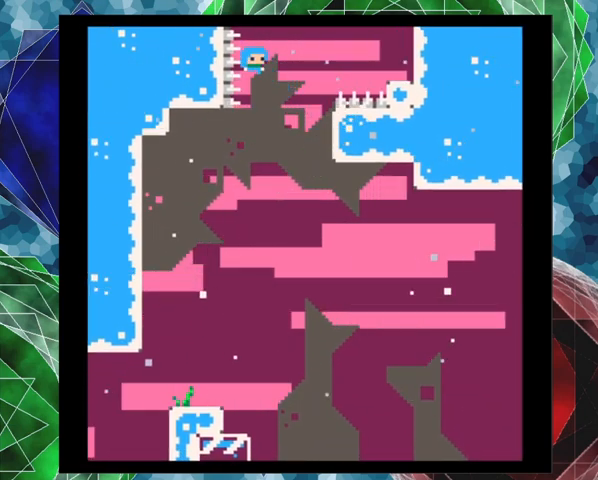
{"buttons": ["DPAD_UP", "DPAD_RIGHT"], "left_stick": "center", "events": [[333, "Y", "up"], [433, "B", "up"]]}
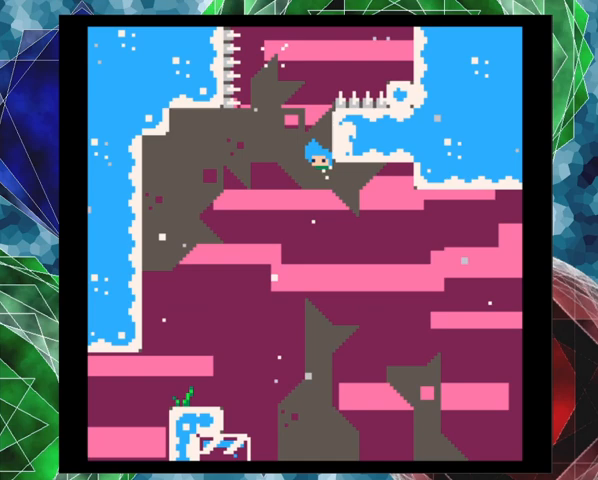
{"buttons": ["B", "DPAD_UP", "DPAD_LEFT"], "left_stick": "center", "events": [[133, "B", "down"], [133, "DPAD_UP", "up"], [200, "DPAD_RIGHT", "up"], [200, "DPAD_UP", "down"], [233, "DPAD_LEFT", "down"], [233, "DPAD_UP", "up"], [367, "DPAD_UP", "down"]]}
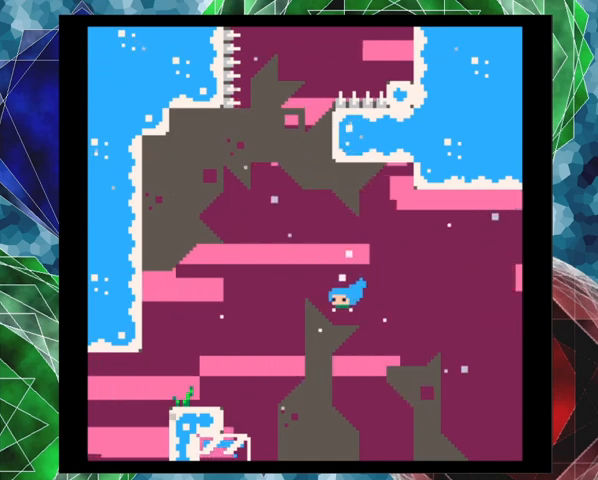
{"buttons": ["DPAD_LEFT"], "left_stick": "center", "events": [[33, "DPAD_UP", "up"], [100, "DPAD_UP", "down"], [167, "B", "up"], [167, "DPAD_UP", "up"]]}
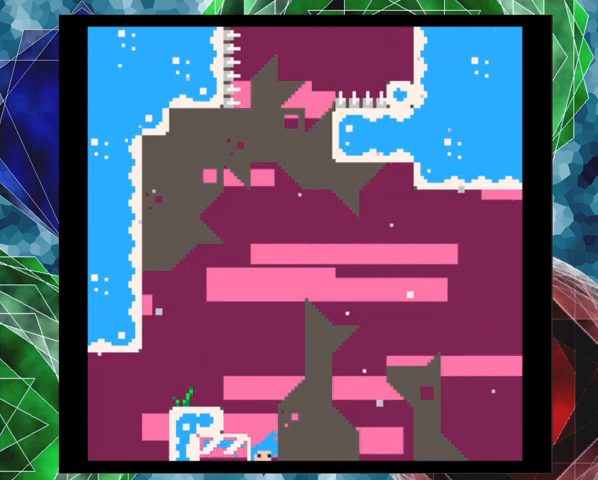
{"buttons": [], "left_stick": "center", "events": [[233, "DPAD_LEFT", "up"]]}
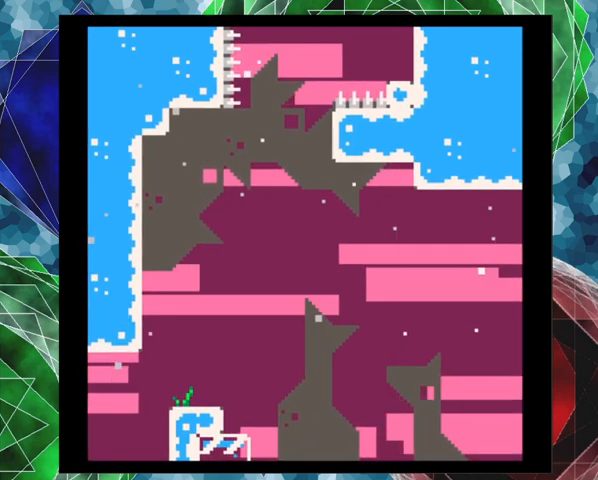
{"buttons": [], "left_stick": "center", "events": []}
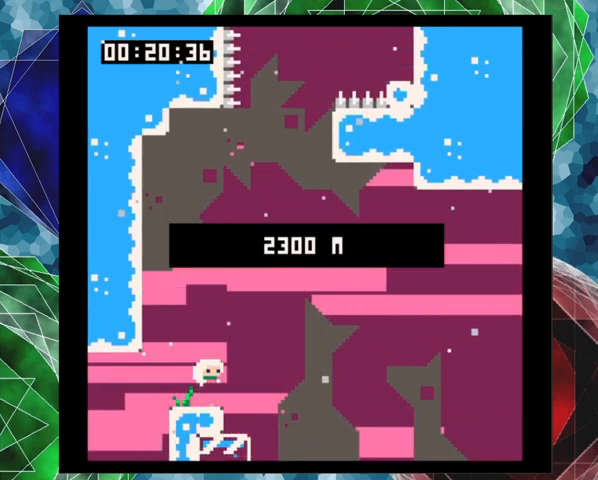
{"buttons": [], "left_stick": "center", "events": []}
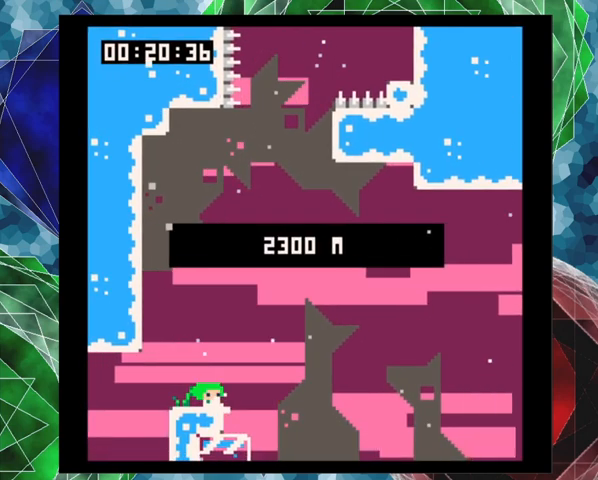
{"buttons": [], "left_stick": "center", "events": []}
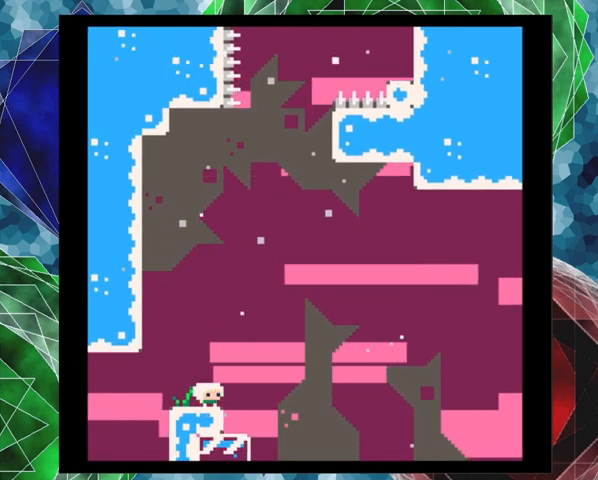
{"buttons": [], "left_stick": "center", "events": []}
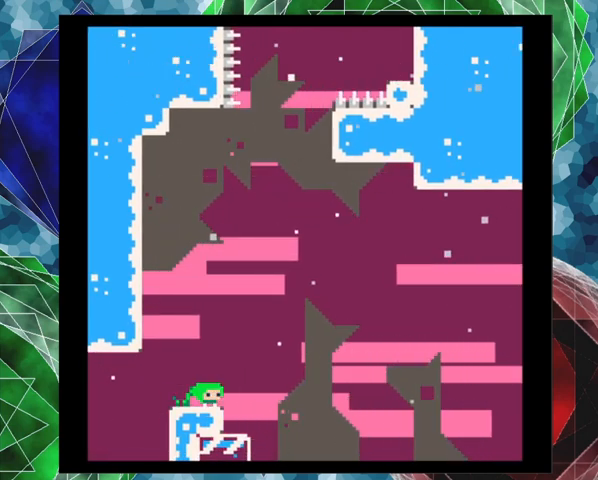
{"buttons": [], "left_stick": "center", "events": []}
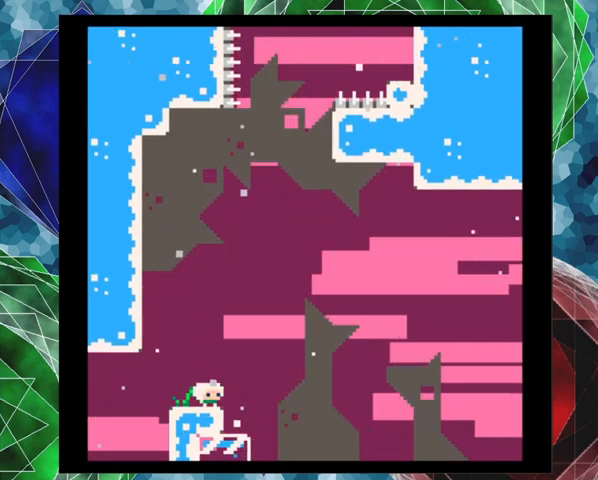
{"buttons": ["B", "DPAD_LEFT"], "left_stick": "center", "events": [[233, "B", "down"], [367, "DPAD_LEFT", "down"]]}
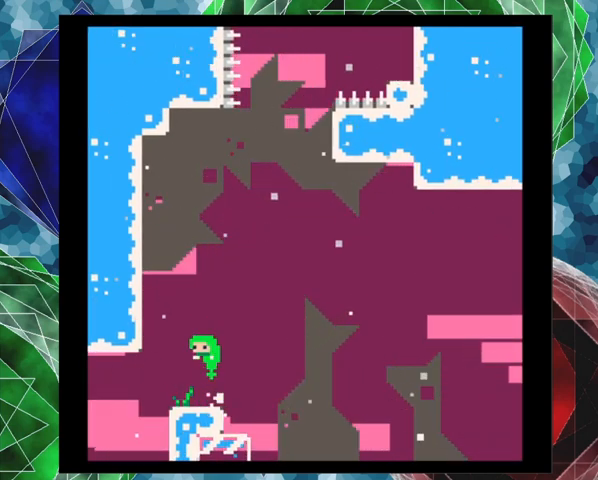
{"buttons": ["B"], "left_stick": "center", "events": [[200, "B", "up"], [333, "B", "down"], [500, "DPAD_LEFT", "up"]]}
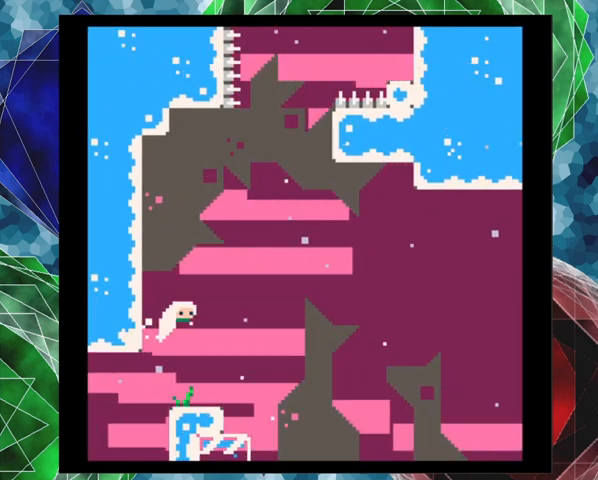
{"buttons": ["DPAD_LEFT"], "left_stick": "center", "events": [[433, "B", "up"], [500, "DPAD_LEFT", "down"]]}
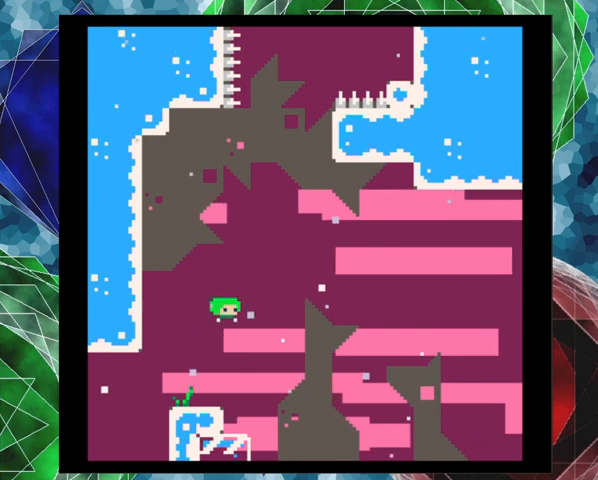
{"buttons": [], "left_stick": "center", "events": [[100, "DPAD_LEFT", "up"]]}
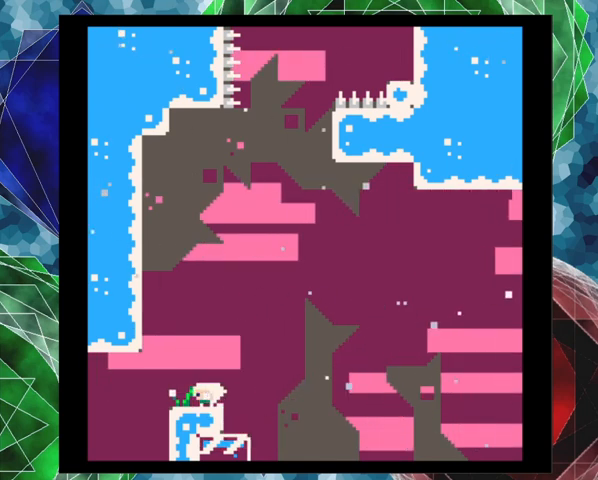
{"buttons": [], "left_stick": "center", "events": [[300, "DPAD_LEFT", "down"], [367, "DPAD_LEFT", "up"]]}
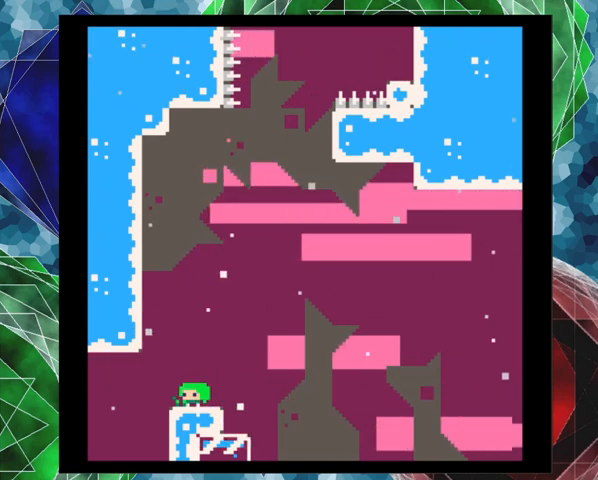
{"buttons": [], "left_stick": "center", "events": []}
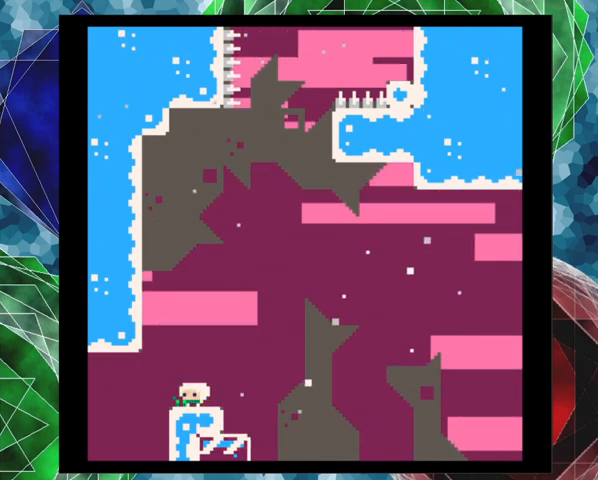
{"buttons": ["B"], "left_stick": "center", "events": [[400, "B", "down"]]}
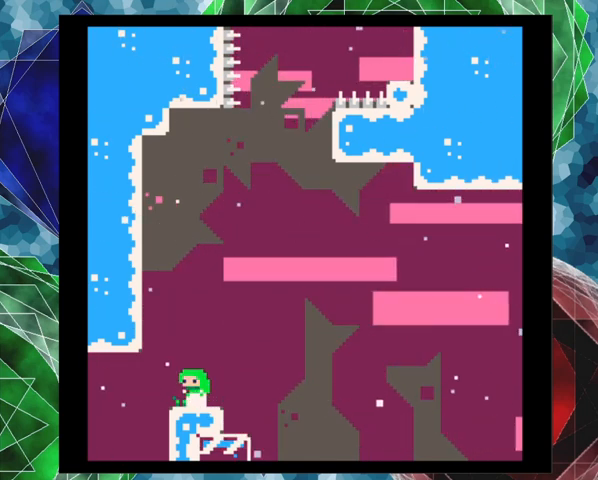
{"buttons": ["B", "Y", "DPAD_UP"], "left_stick": "center", "events": [[100, "DPAD_UP", "down"], [300, "Y", "down"]]}
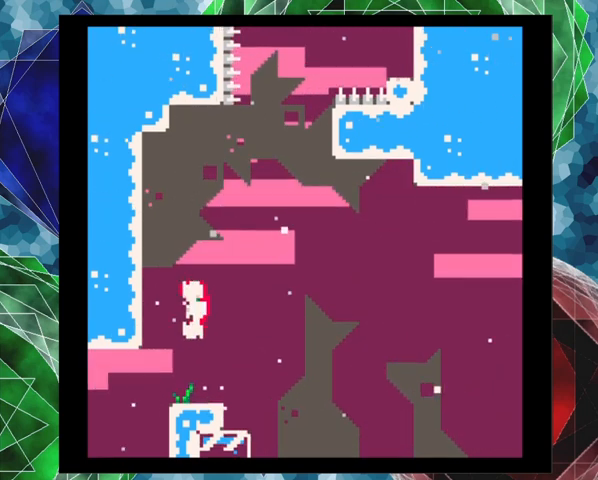
{"buttons": ["B", "Y", "DPAD_UP"], "left_stick": "center", "events": [[233, "Y", "up"], [333, "Y", "down"]]}
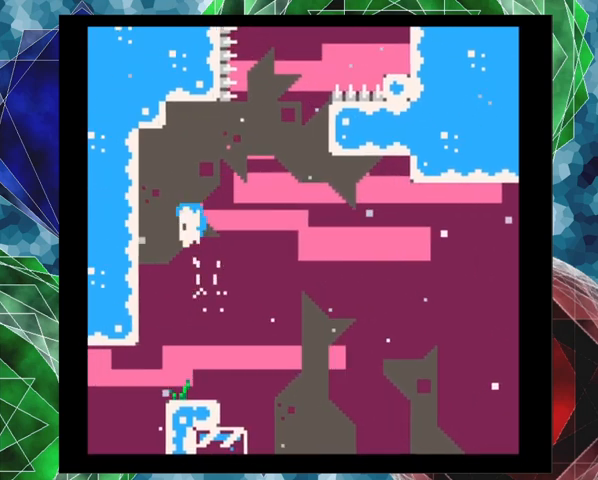
{"buttons": ["B", "Y", "DPAD_UP"], "left_stick": "center", "events": []}
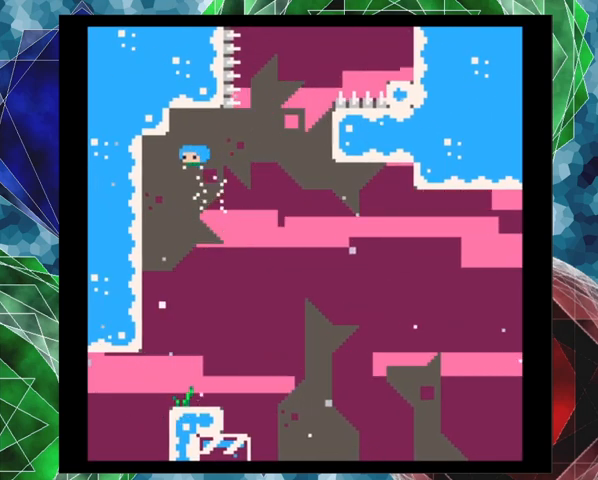
{"buttons": [], "left_stick": "center", "events": [[33, "B", "up"], [200, "Y", "up"], [433, "DPAD_UP", "up"]]}
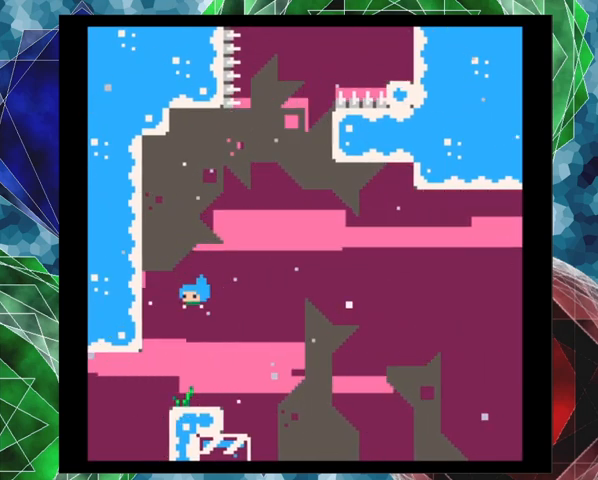
{"buttons": [], "left_stick": "center", "events": []}